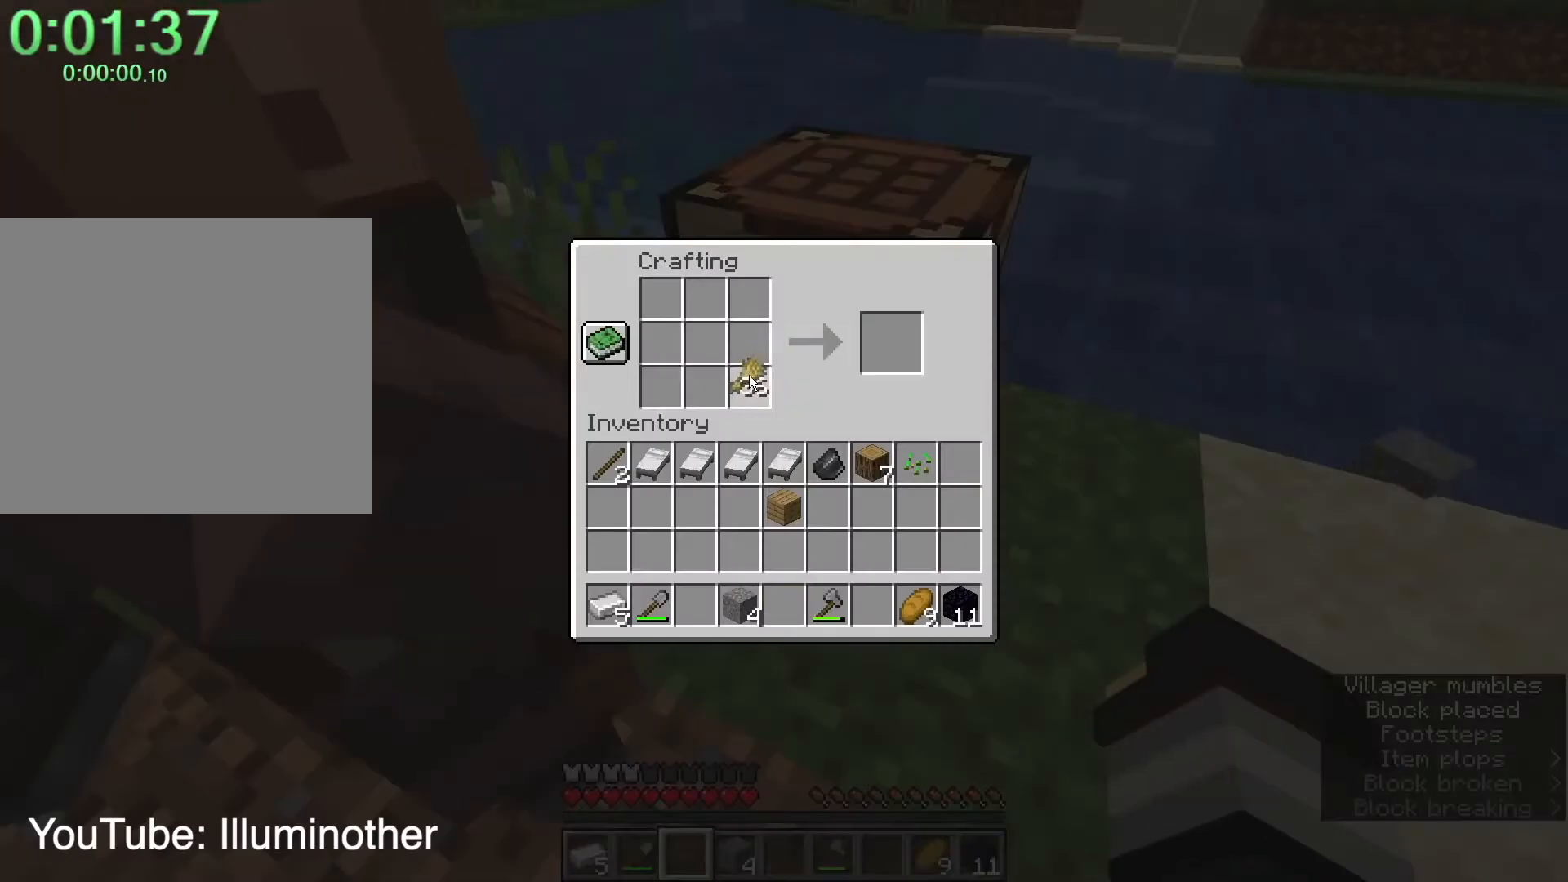
Gameplay with keyboard and mouse; each line is a JSON object with the keys and mouse buttons held at the frame after it. "events" lists presses ("down") and releases ("up") of "1", "2", "3", "4", "a", "c", "caps_lock", "ctrl", "d", "e", "f", "q", "r", "s", "shift", "space", "tab", "w", "x", "z", "mouse_left", "mouse_middle", "mouse_right", "mouse_mb4", "mouse_mb5", "mouse_wheel_up" and "mouse_wheel_down" between this image and that frame as [ms after this image, input, new state], when the widget could be followed in between. "mouse_left", "mouse_middle", "mouse_right", "mouse_mb4", "mouse_mb5", "mouse_wheel_up", "mouse_wheel_down" = the "left", "middle", "right", "mb4", "mb5", "wheel_up", "wheel_down" buttons of the "mouse" list. No other keys are recorded. Fast repeated clicks can show as one long hold. Mouse movement is not recorded.
{"keys": ["shift"], "mouse": [], "events": [[67, "mouse_left", "down"], [167, "mouse_left", "up"], [233, "shift", "down"], [333, "mouse_left", "down"], [434, "mouse_left", "up"]]}
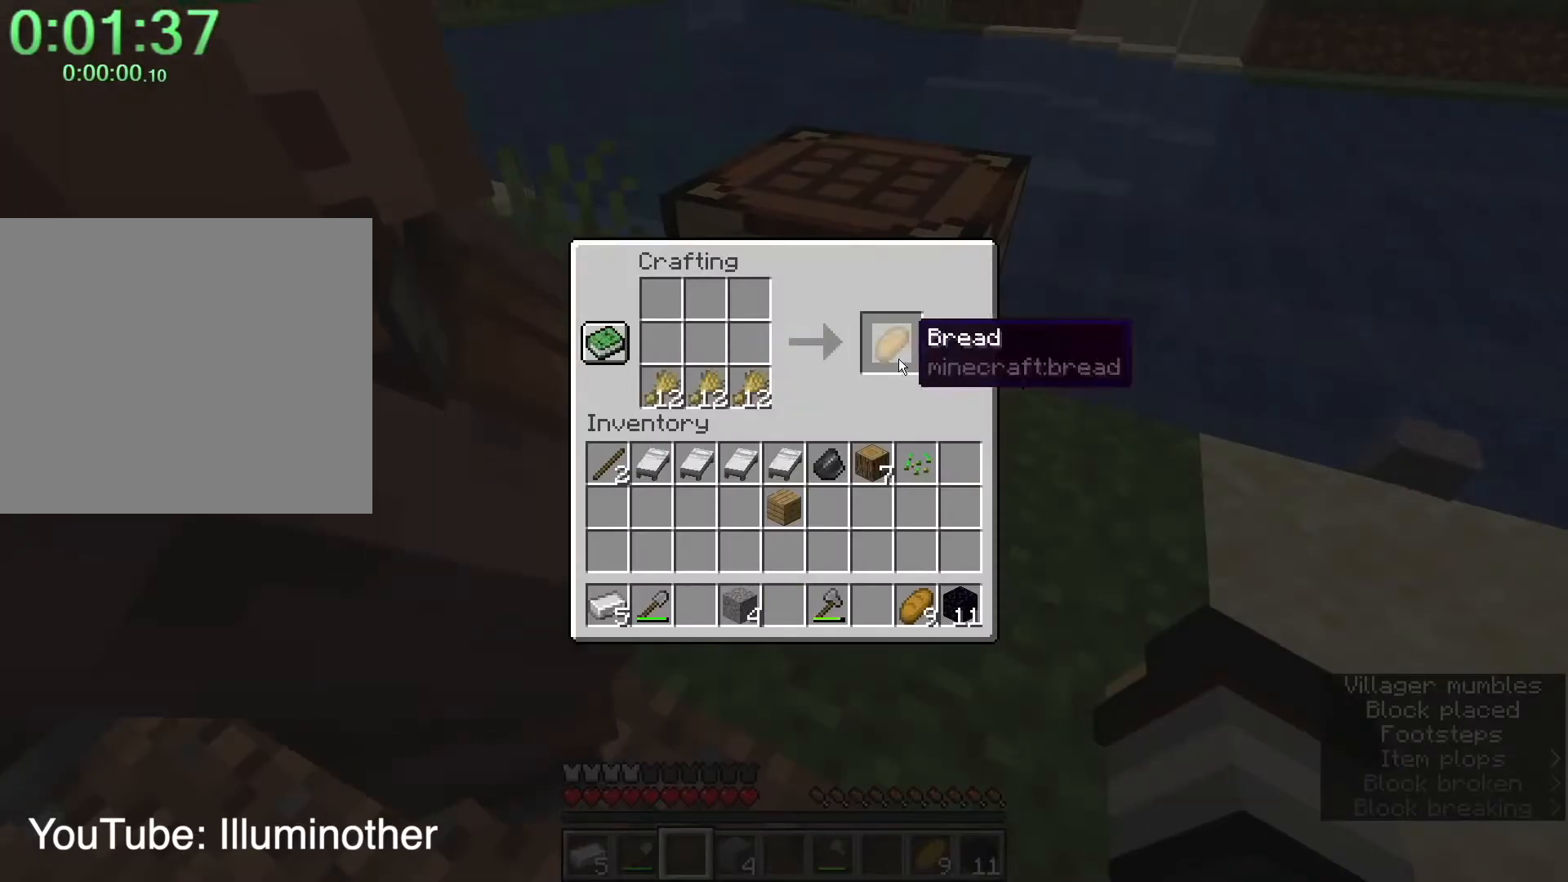
{"keys": [], "mouse": [], "events": [[67, "mouse_left", "down"], [167, "mouse_left", "up"], [167, "shift", "up"], [267, "mouse_left", "down"], [367, "mouse_left", "up"], [467, "mouse_left", "down"], [501, "mouse_left", "up"]]}
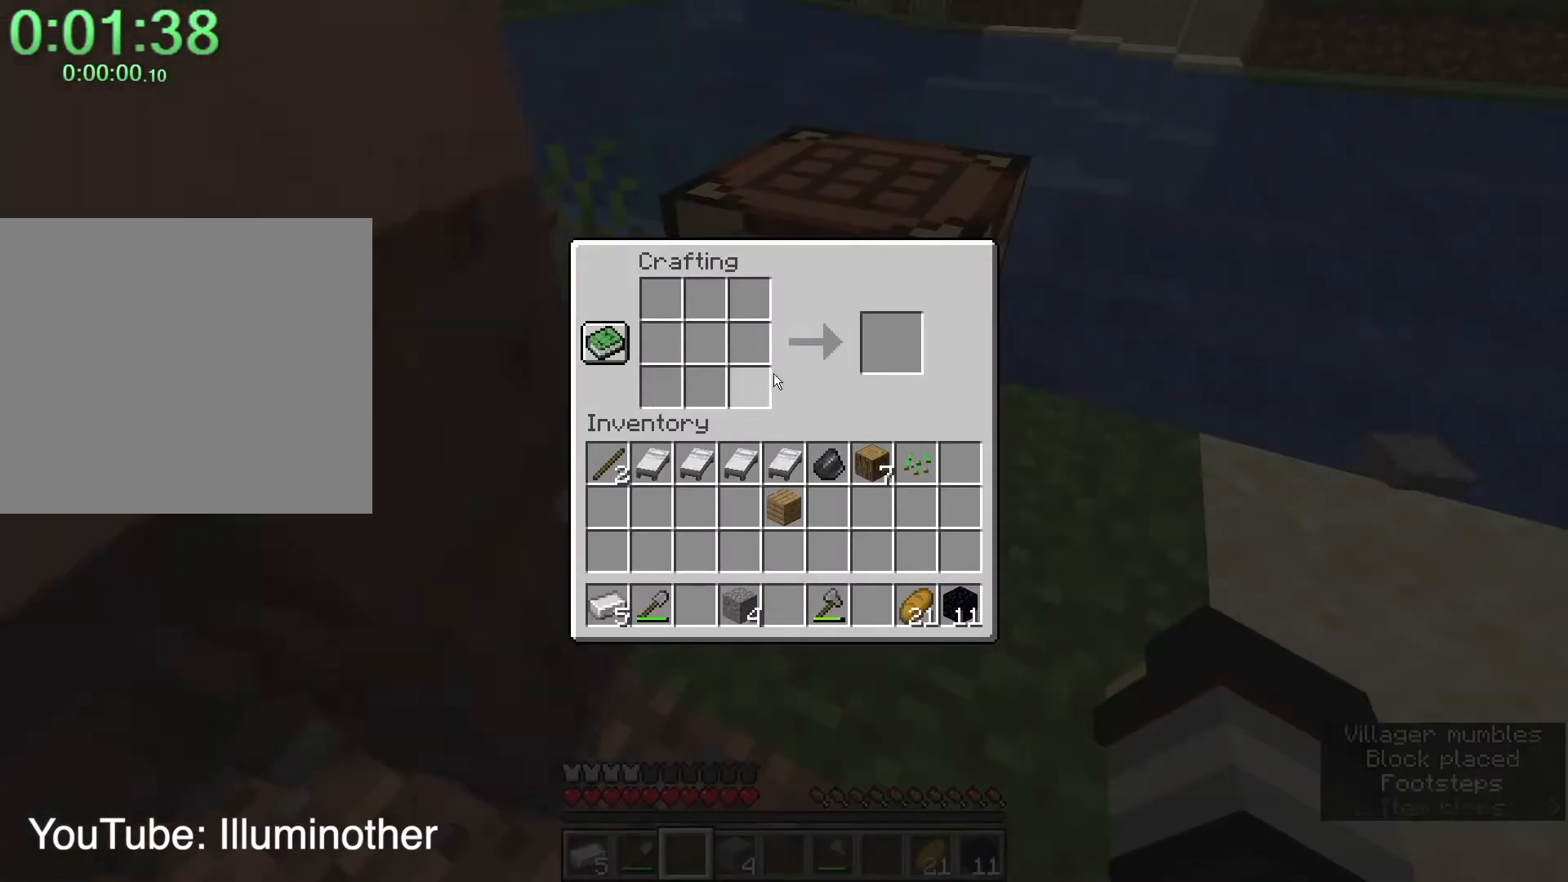
{"keys": ["shift"], "mouse": ["left"], "events": [[133, "shift", "down"], [233, "mouse_left", "down"], [333, "mouse_left", "up"], [467, "mouse_left", "down"]]}
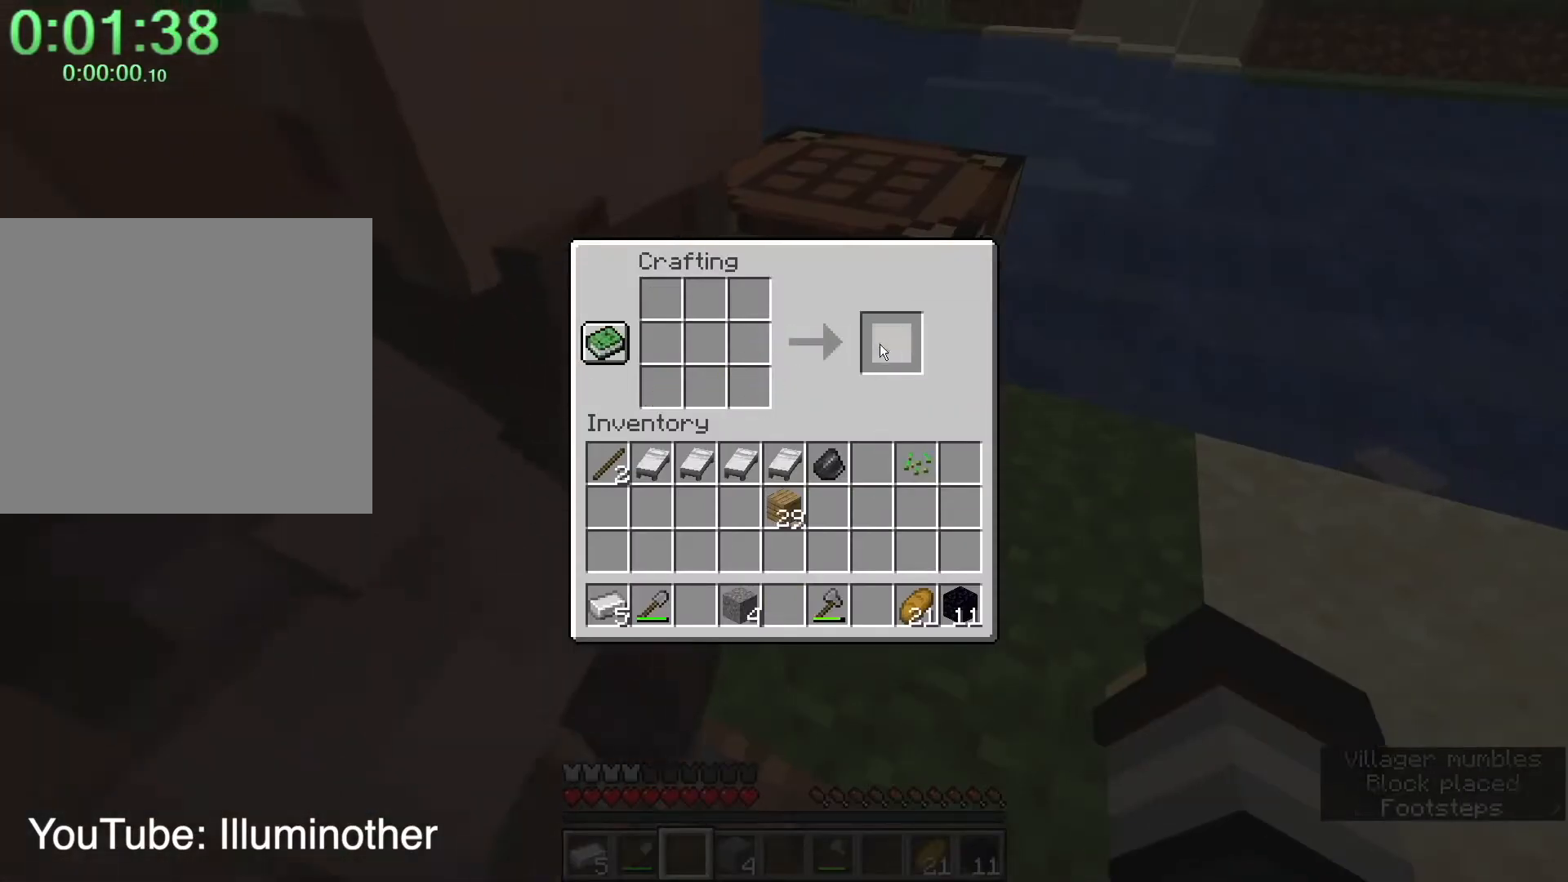
{"keys": [], "mouse": [], "events": [[67, "mouse_left", "up"], [134, "shift", "up"], [267, "c", "down"], [334, "c", "up"]]}
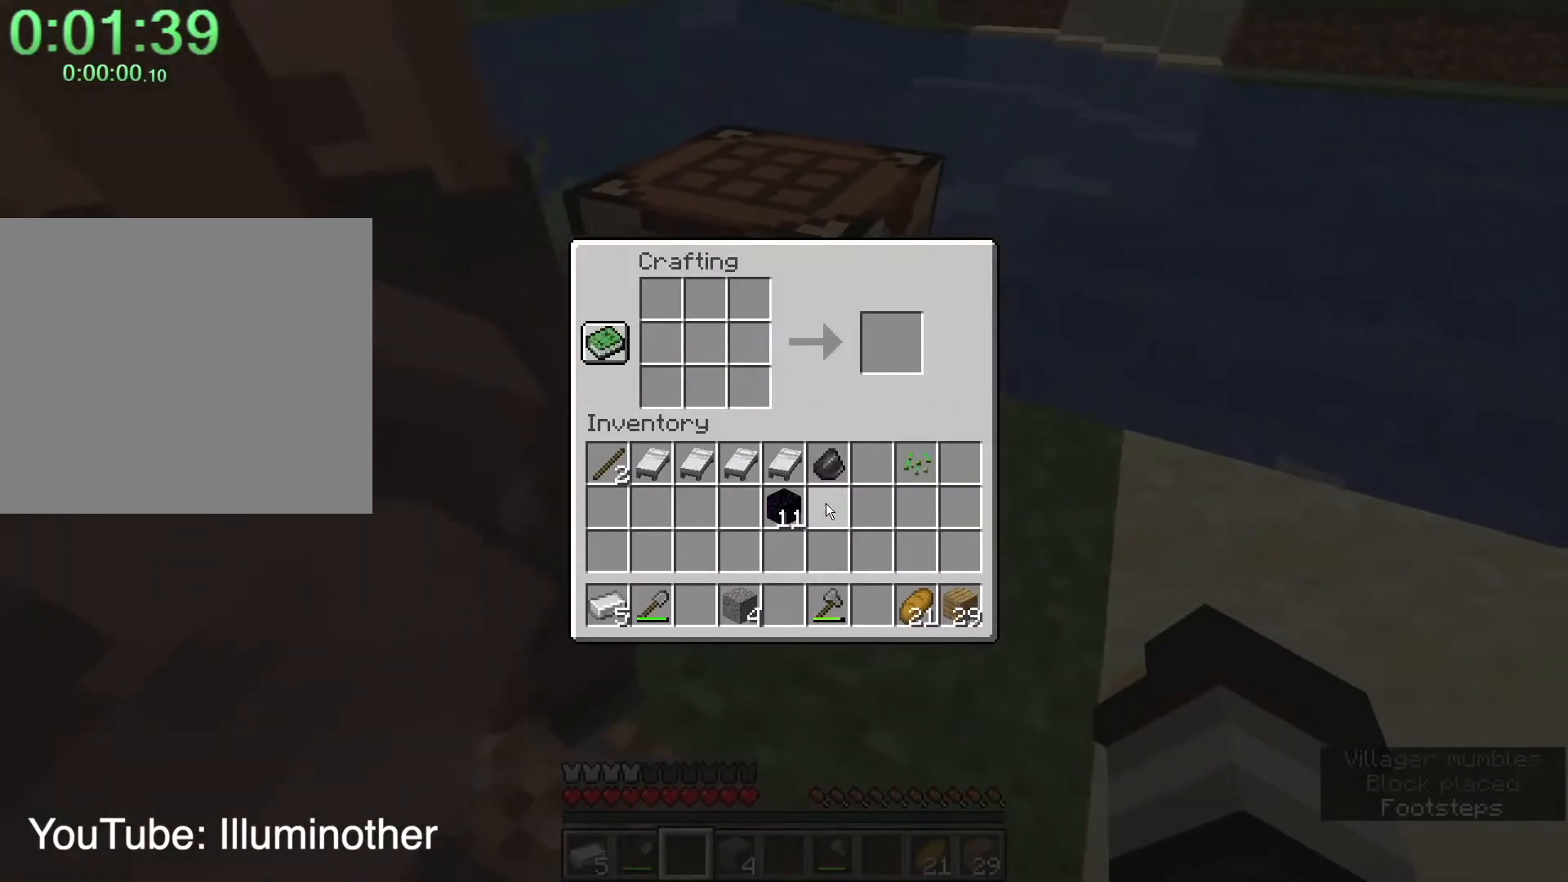
{"keys": [], "mouse": ["left"], "events": [[467, "mouse_left", "down"]]}
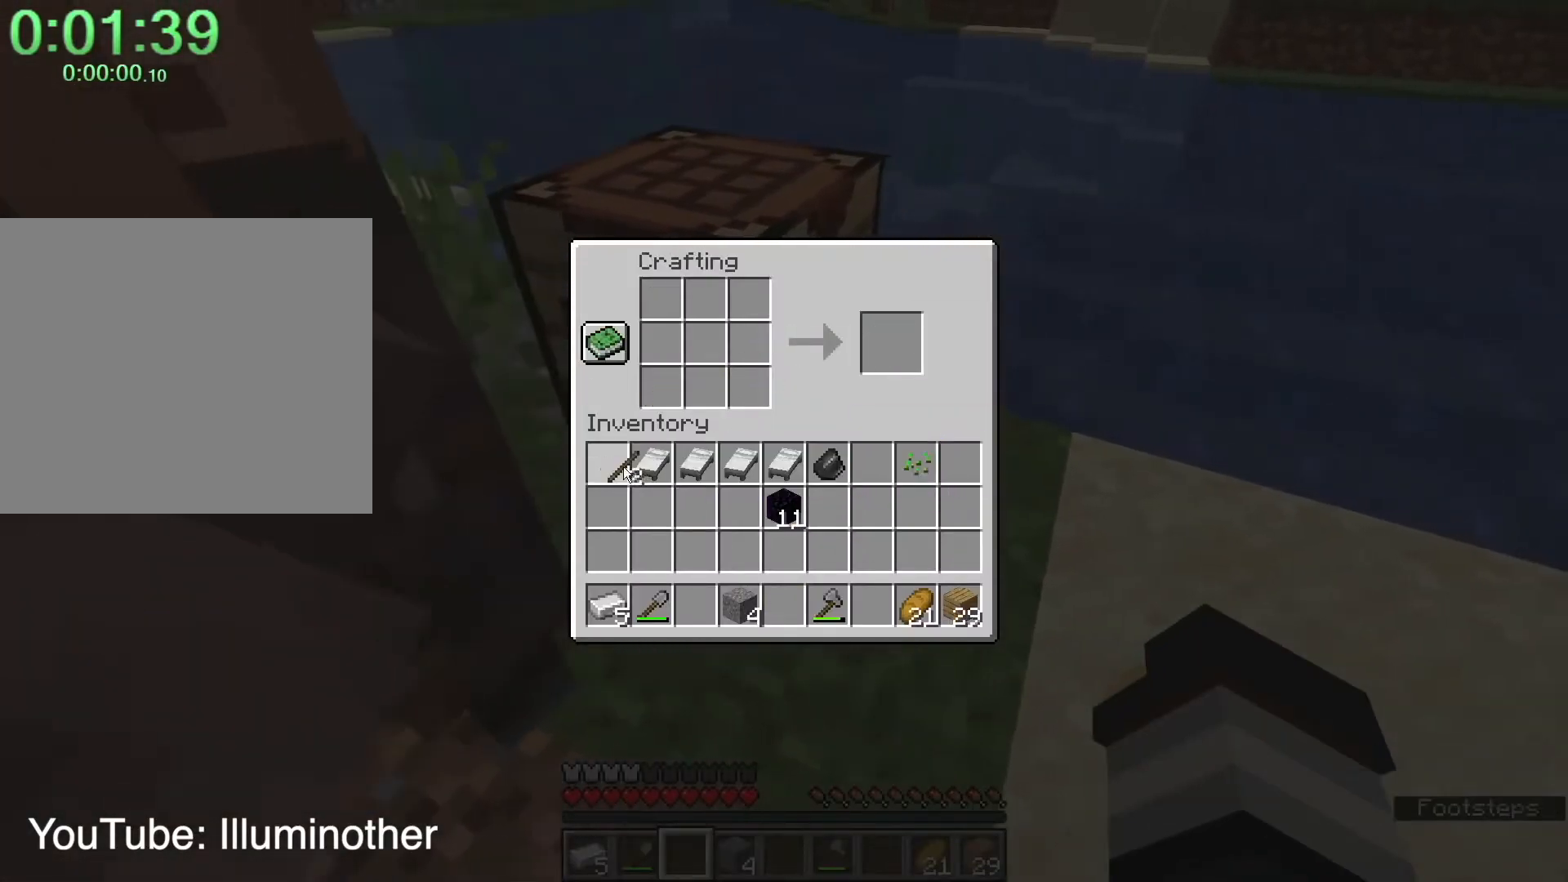
{"keys": ["q"], "mouse": [], "events": [[67, "mouse_left", "up"], [200, "mouse_left", "down"], [267, "mouse_left", "up"], [467, "q", "down"]]}
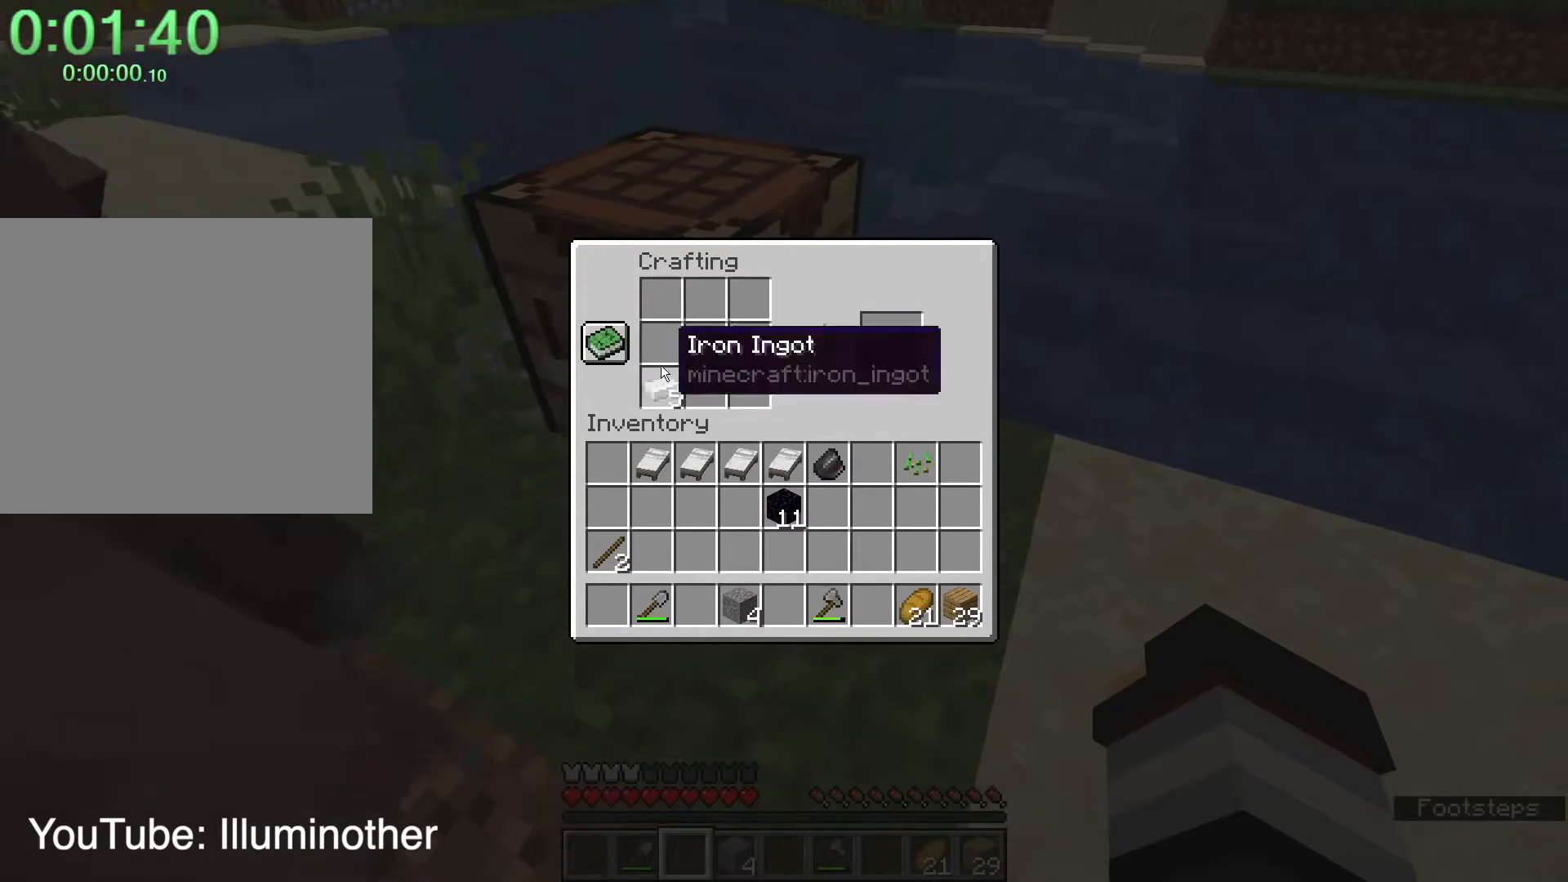
{"keys": [], "mouse": ["right"], "events": [[67, "mouse_left", "down"], [67, "q", "up"], [100, "mouse_left", "up"], [434, "mouse_right", "down"]]}
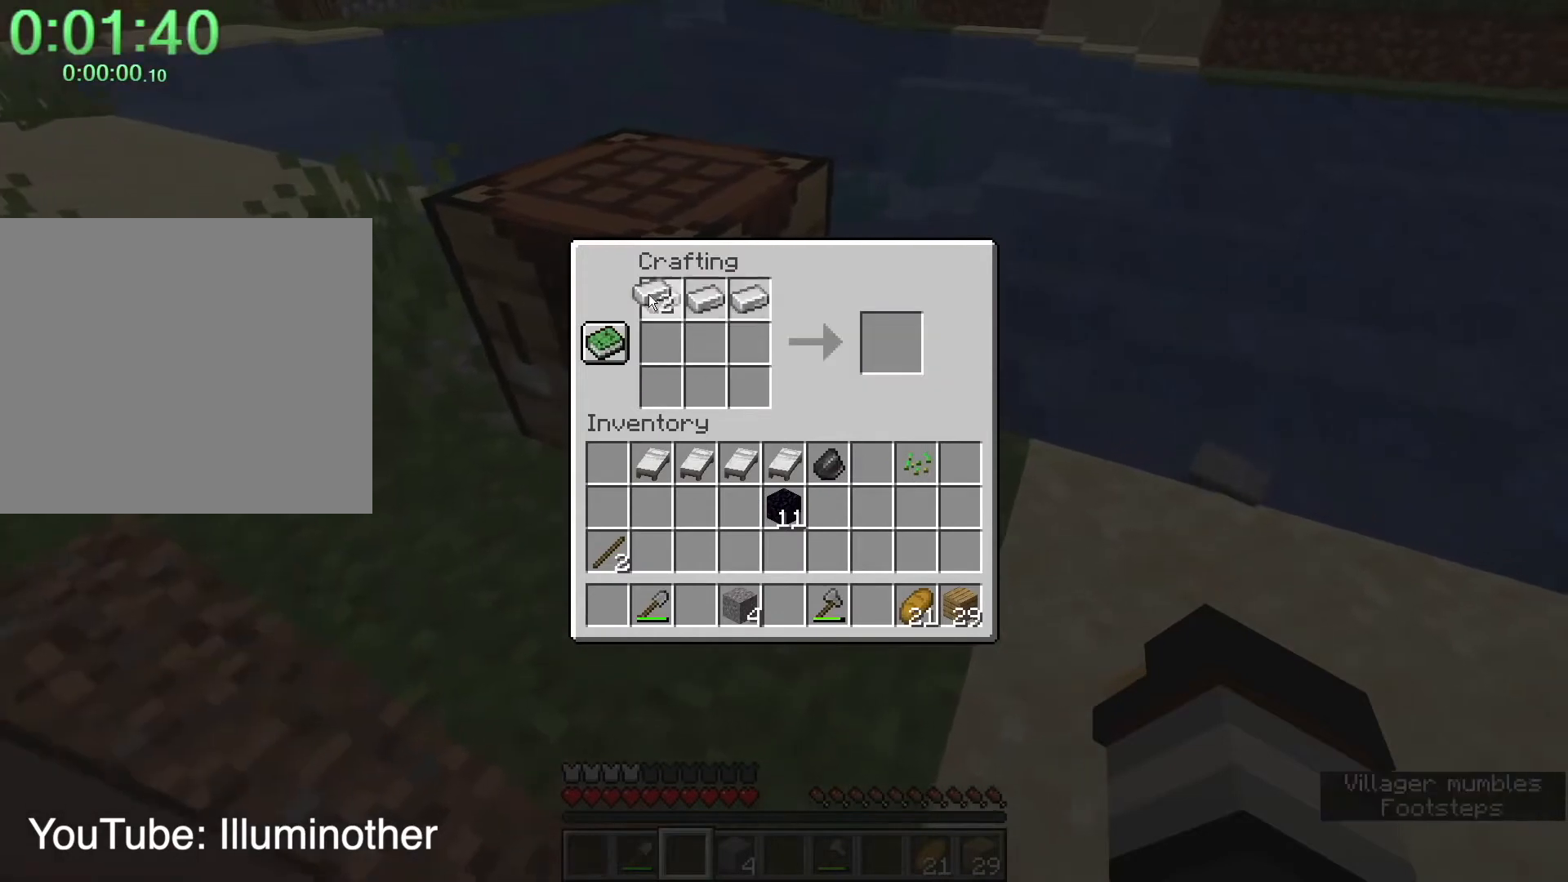
{"keys": [], "mouse": [], "events": [[67, "mouse_right", "up"], [367, "mouse_left", "down"], [467, "mouse_left", "up"]]}
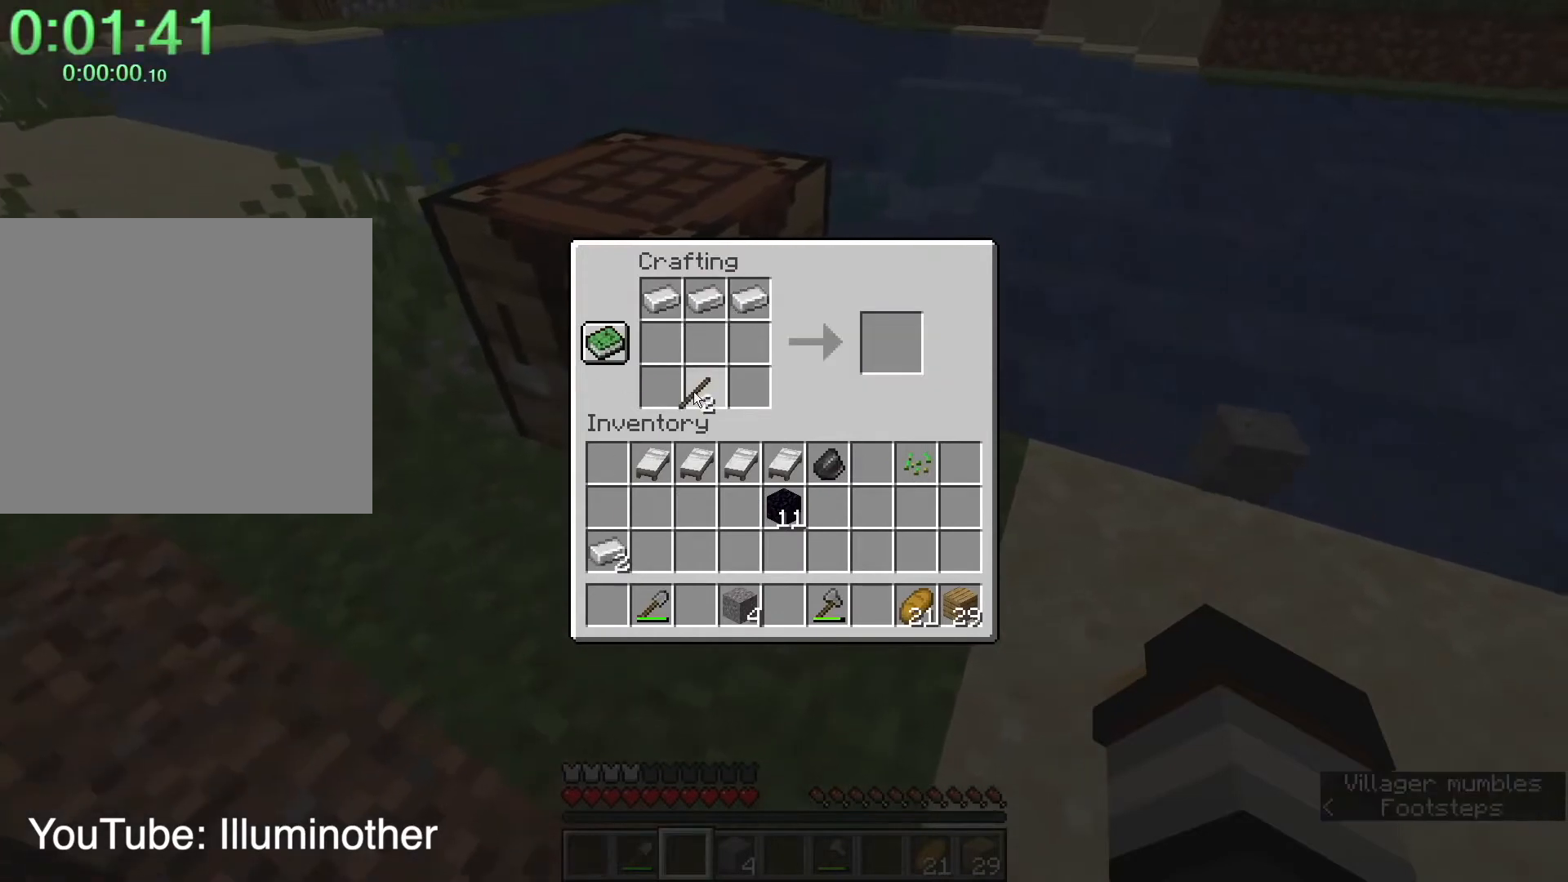
{"keys": [], "mouse": [], "events": [[133, "mouse_right", "down"], [300, "mouse_right", "up"]]}
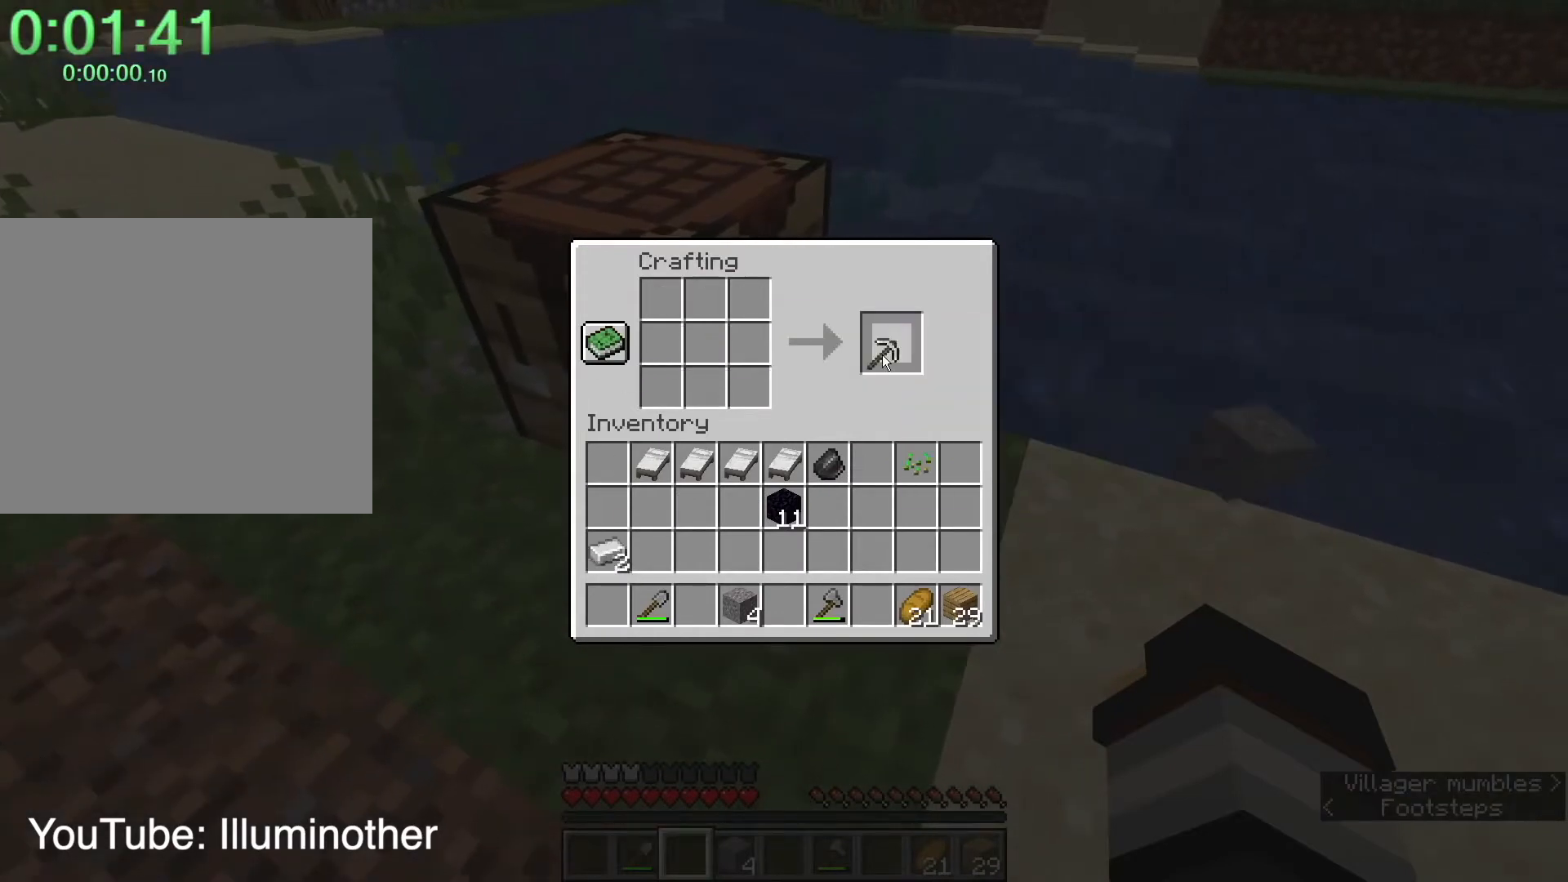
{"keys": [], "mouse": [], "events": [[34, "mouse_left", "down"], [67, "mouse_left", "up"], [201, "mouse_left", "down"], [301, "mouse_left", "up"], [334, "r", "down"], [401, "r", "up"]]}
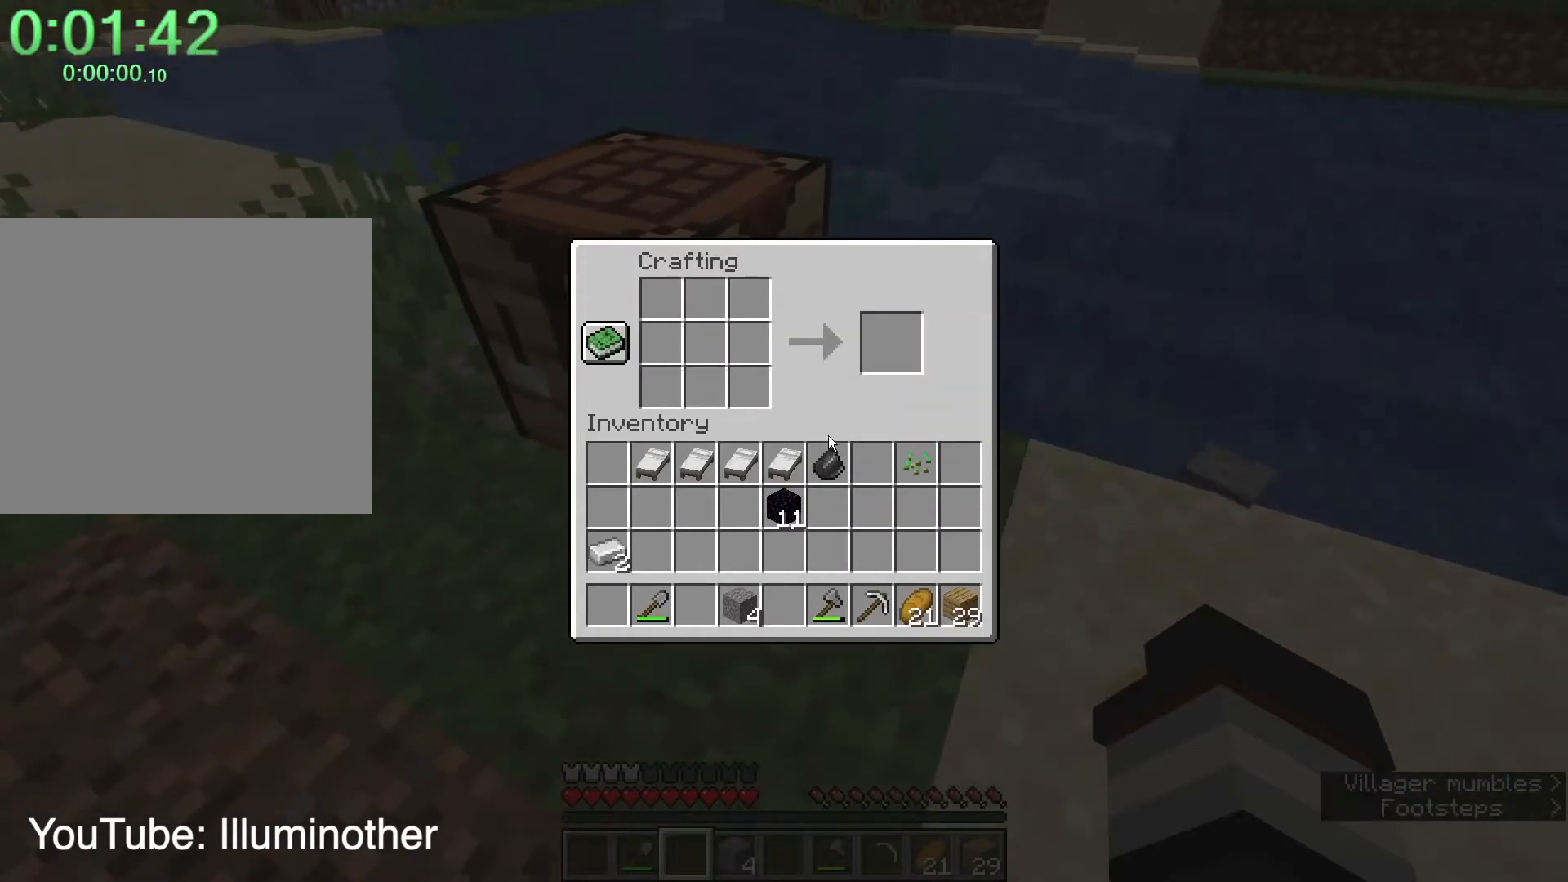
{"keys": ["shift"], "mouse": [], "events": [[100, "shift", "down"], [133, "mouse_left", "down"], [267, "mouse_left", "up"], [367, "mouse_left", "down"], [467, "mouse_left", "up"]]}
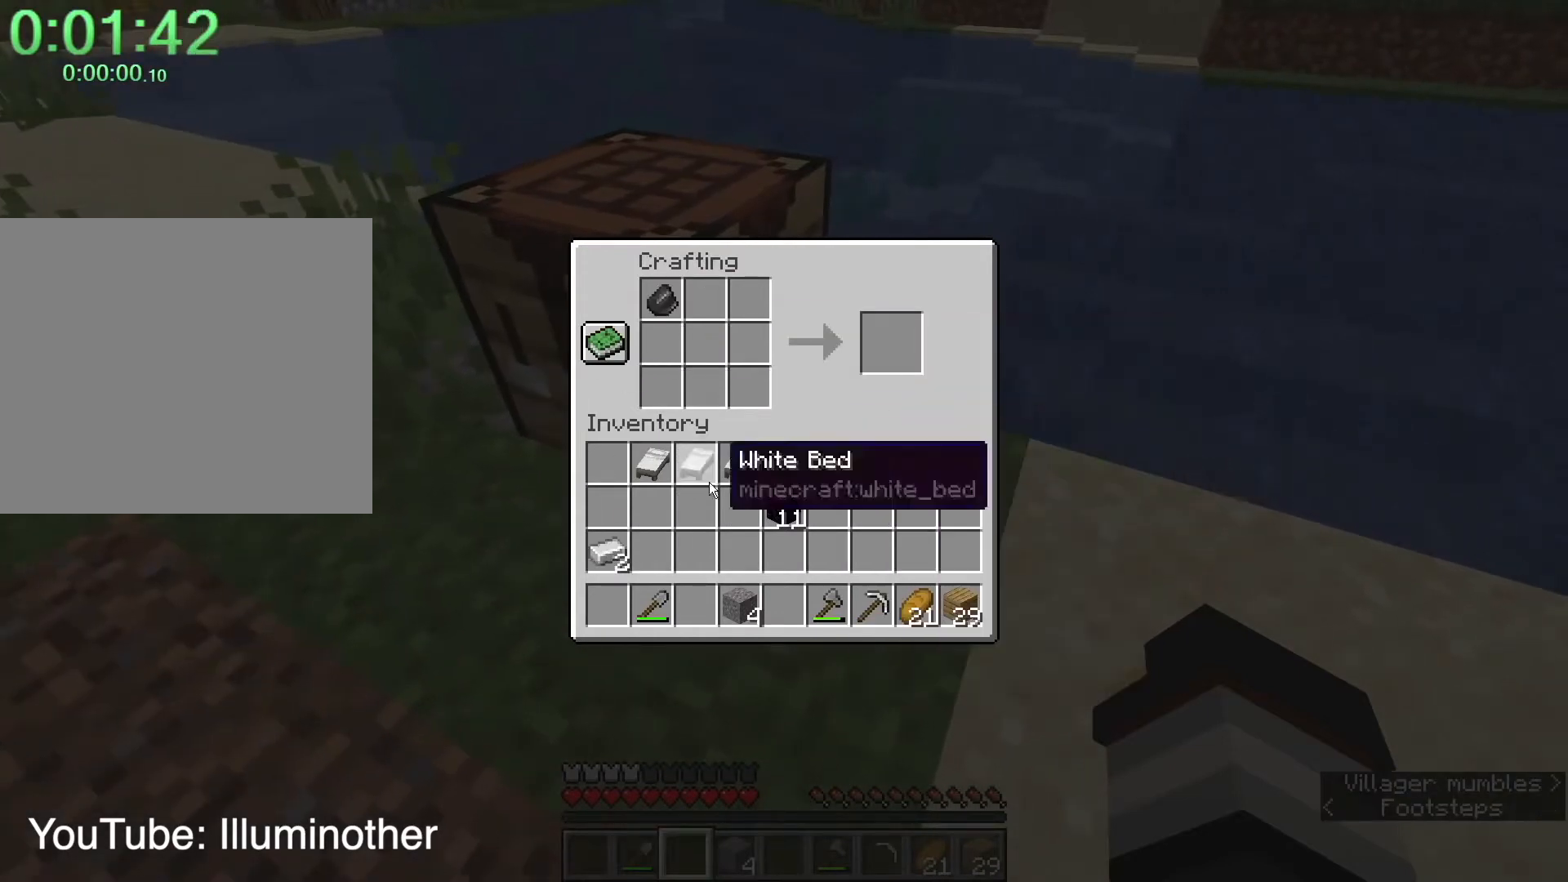
{"keys": [], "mouse": ["left"], "events": [[134, "mouse_left", "down"], [234, "mouse_left", "up"], [267, "shift", "up"], [434, "mouse_left", "down"]]}
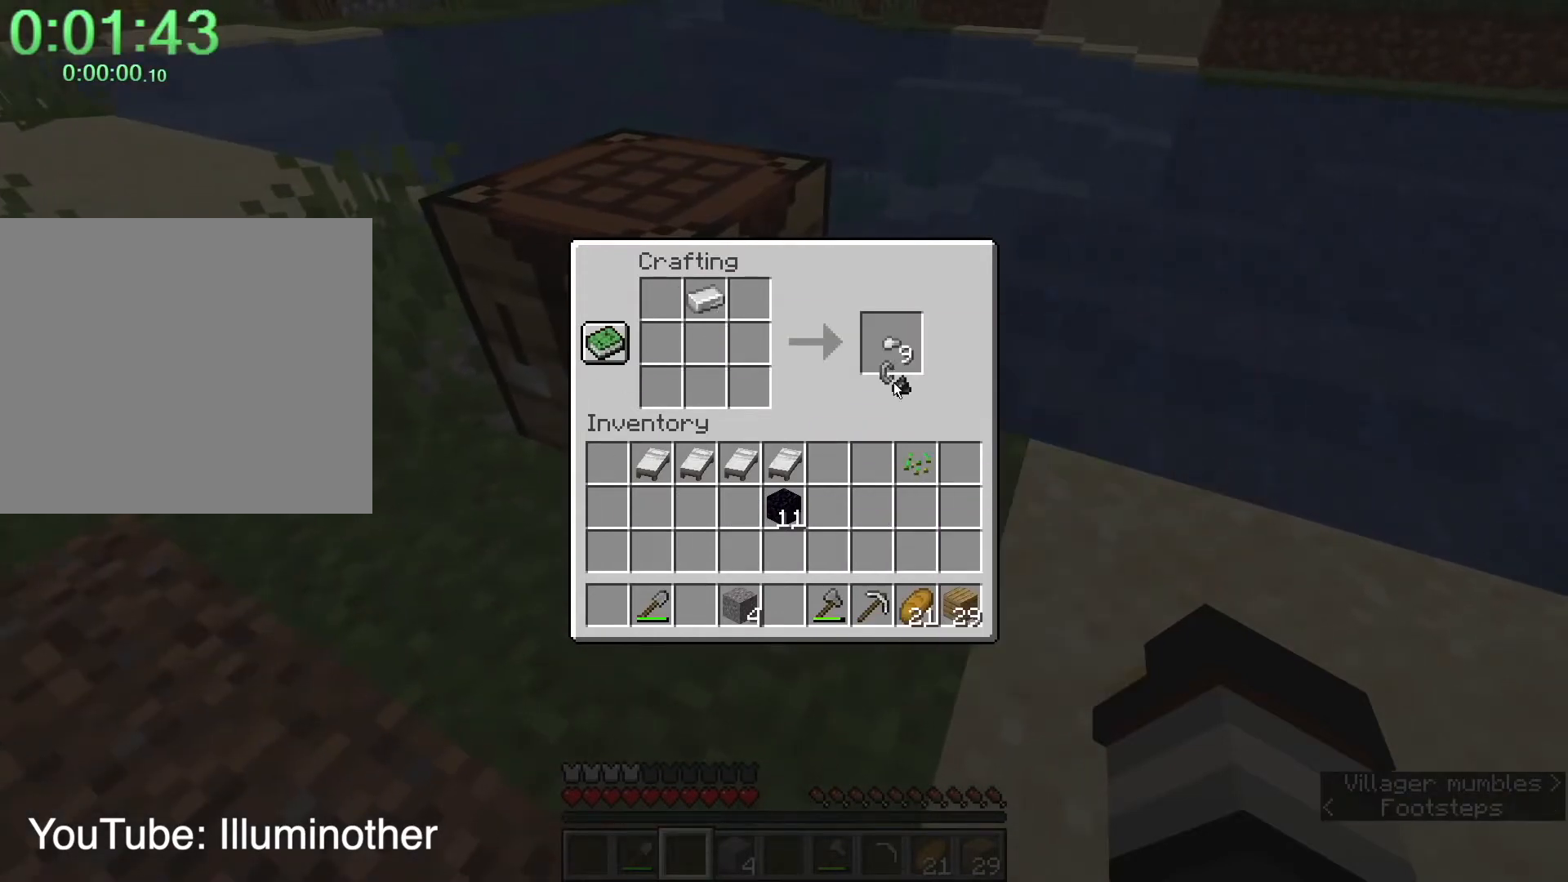
{"keys": [], "mouse": ["left"], "events": [[33, "mouse_left", "up"], [100, "mouse_left", "down"], [200, "mouse_left", "up"], [267, "3", "down"], [300, "3", "up"], [400, "e", "down"], [434, "e", "up"], [500, "mouse_left", "down"]]}
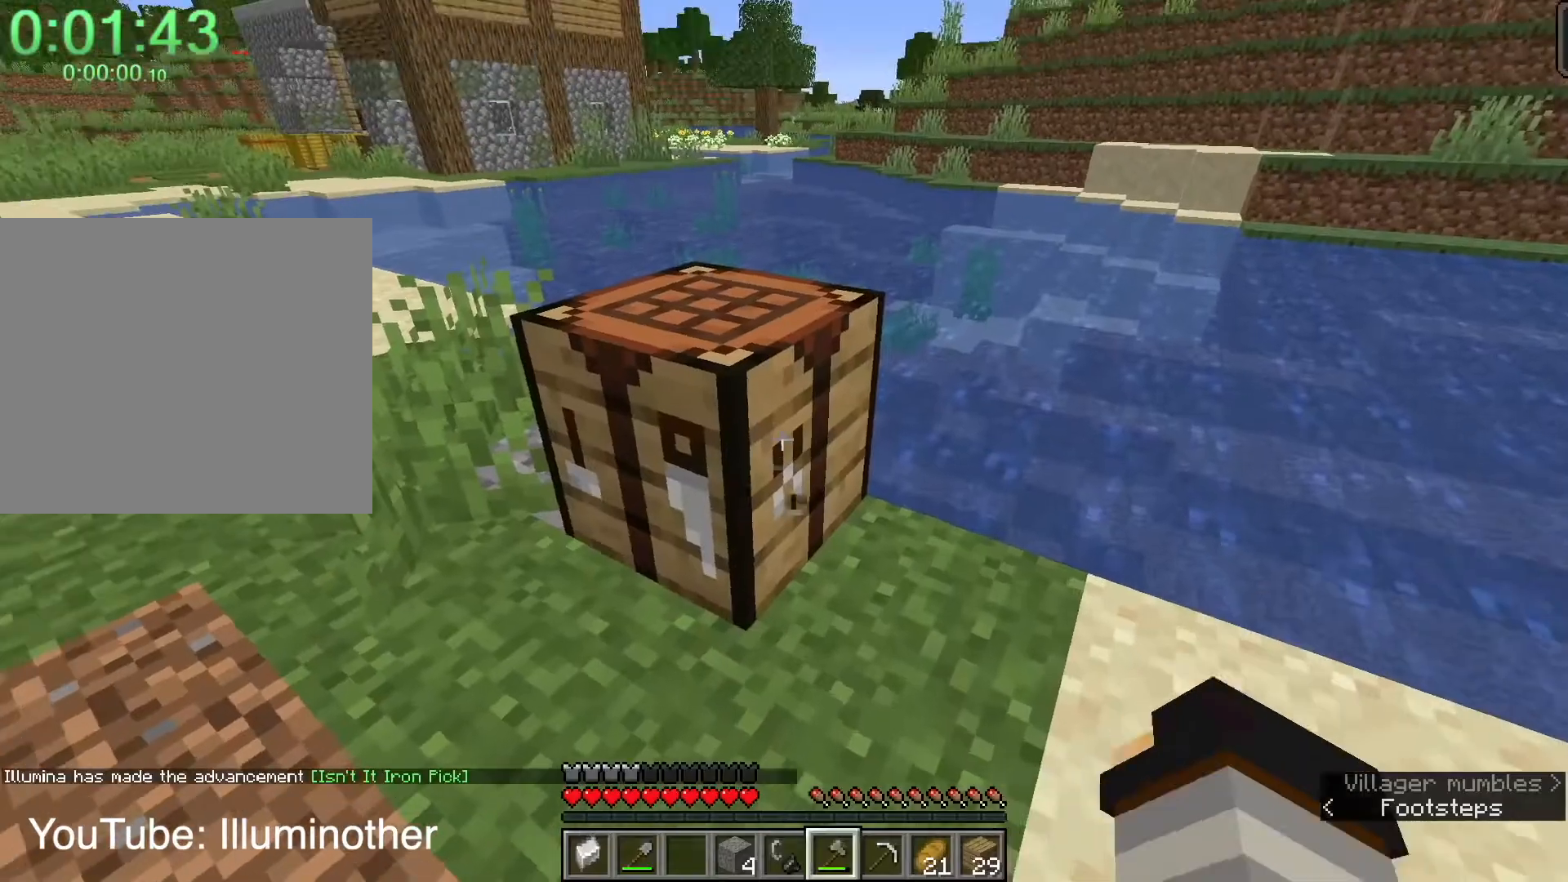
{"keys": [], "mouse": ["left"], "events": [[34, "4", "down"], [67, "4", "up"], [167, "w", "down"], [367, "w", "up"]]}
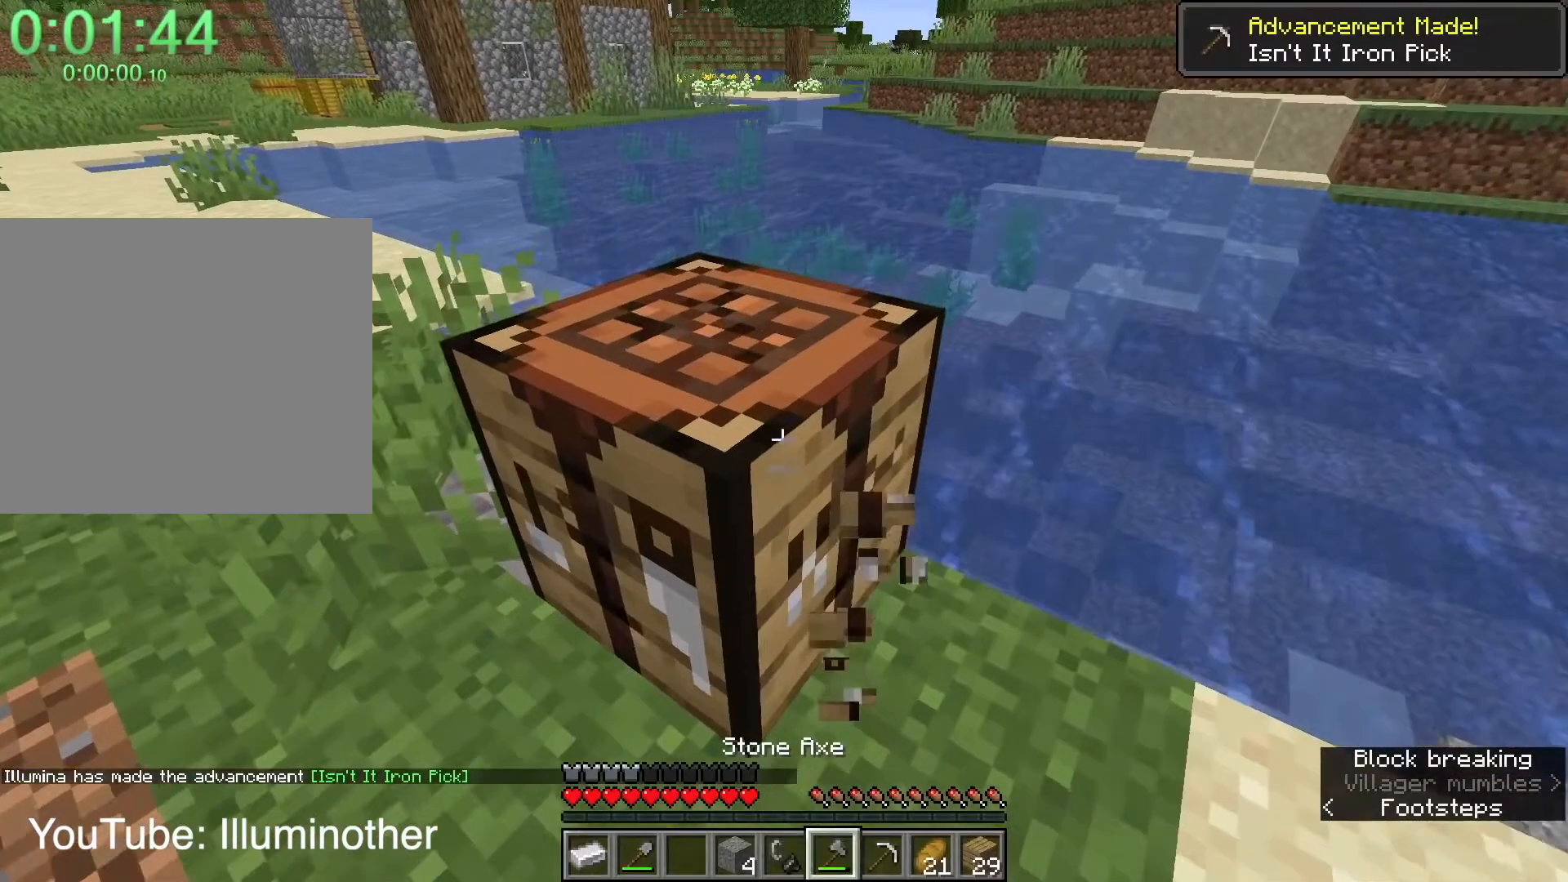
{"keys": [], "mouse": ["left"], "events": [[133, "w", "down"], [233, "w", "up"]]}
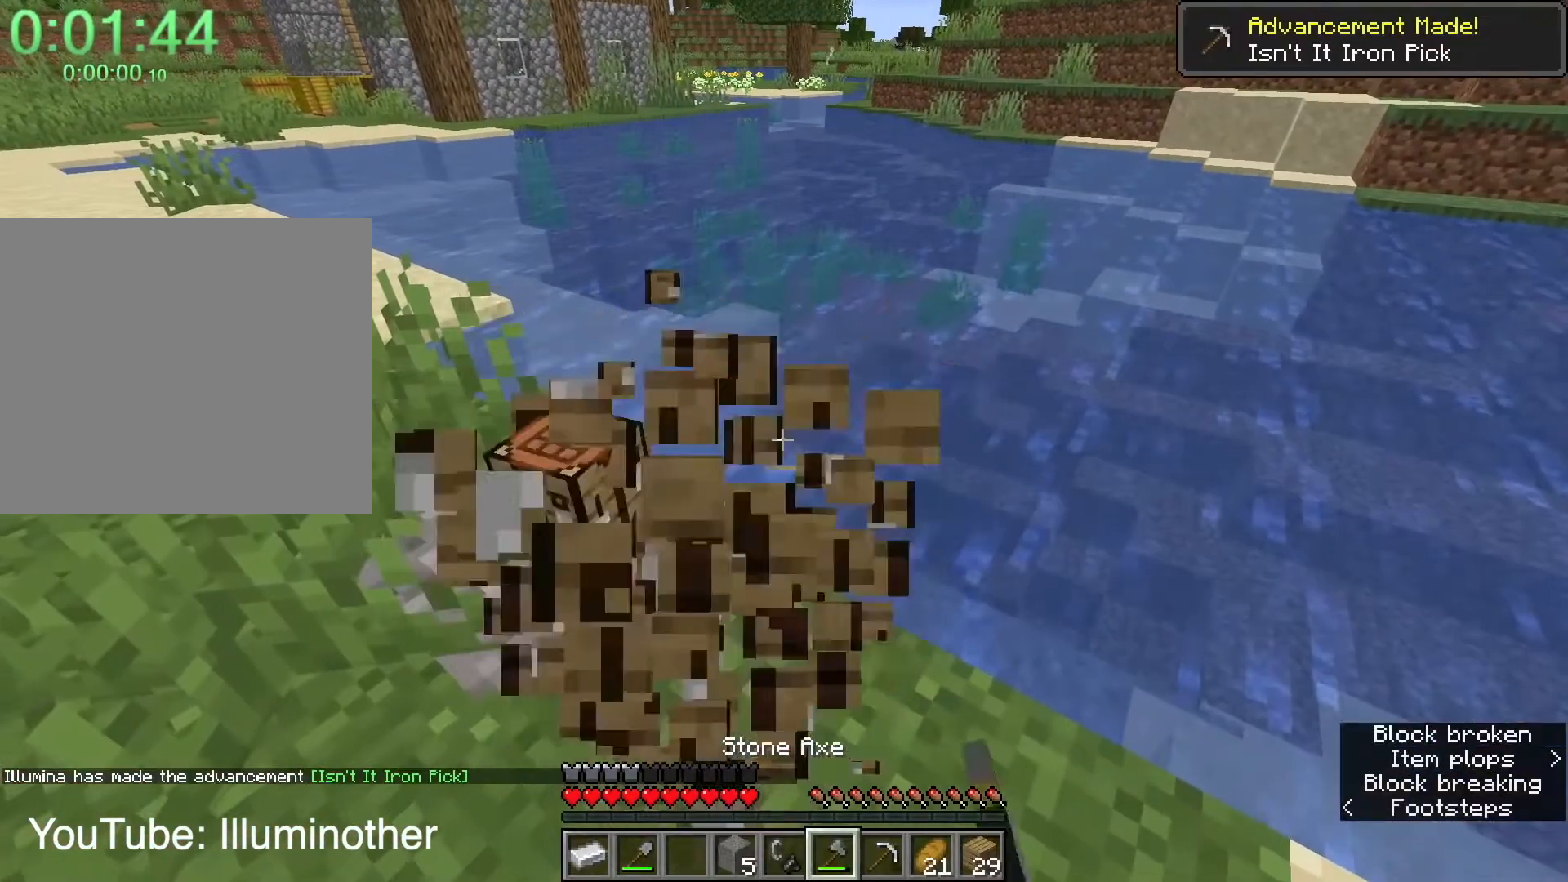
{"keys": ["shift", "w"], "mouse": [], "events": [[167, "w", "down"], [201, "f", "down"], [201, "mouse_left", "up"], [267, "a", "down"], [267, "shift", "down"], [301, "f", "up"], [334, "mouse_mb5", "down"], [434, "a", "up"], [434, "mouse_mb5", "up"]]}
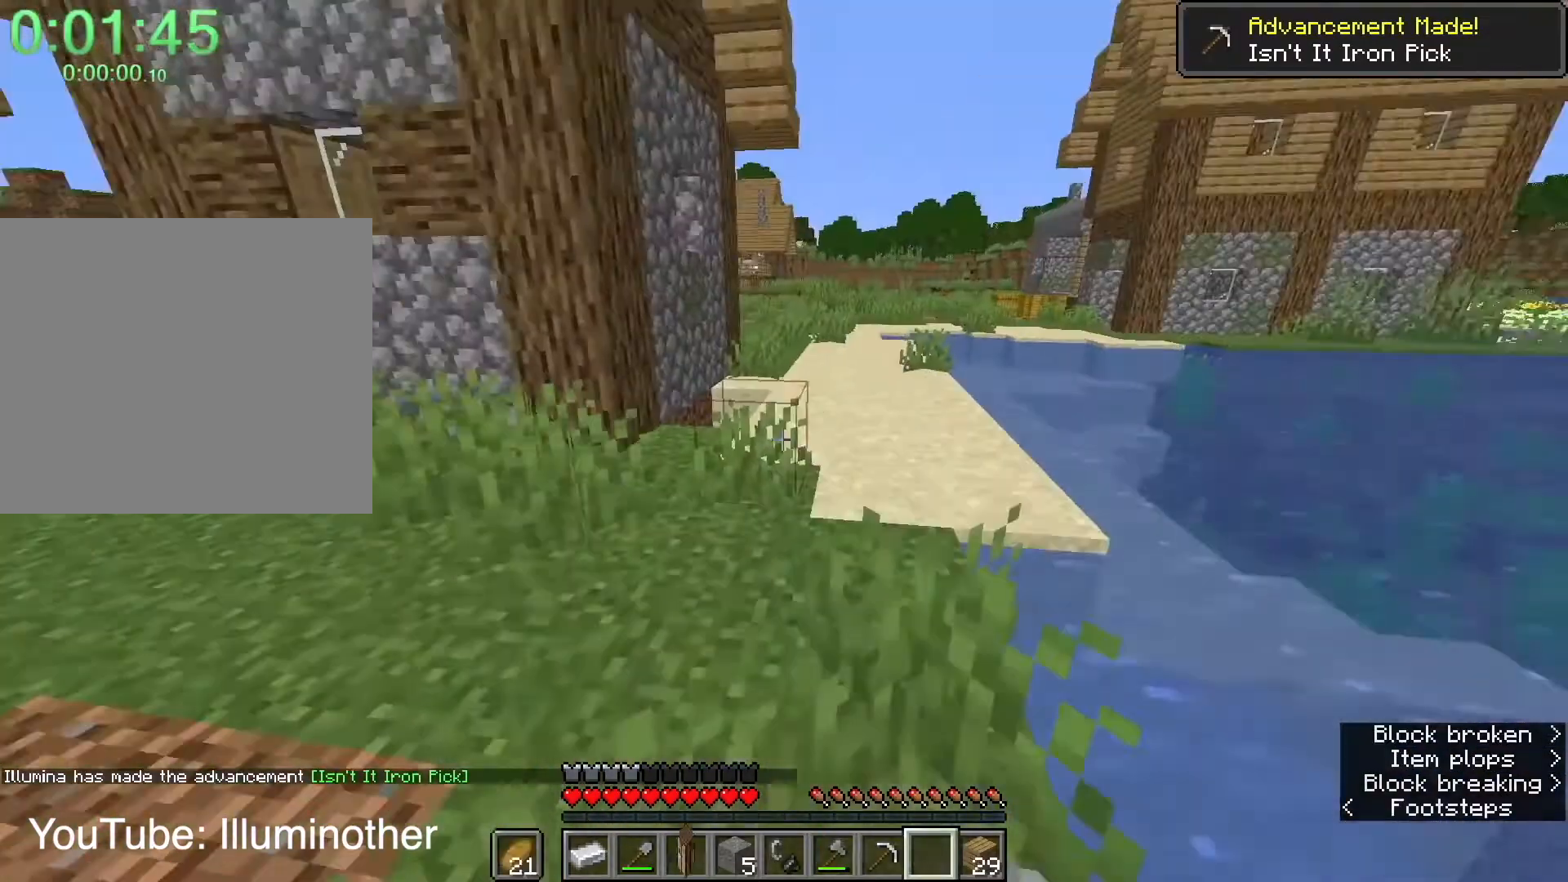
{"keys": ["w"], "mouse": [], "events": [[267, "shift", "up"], [400, "d", "down"], [500, "d", "up"]]}
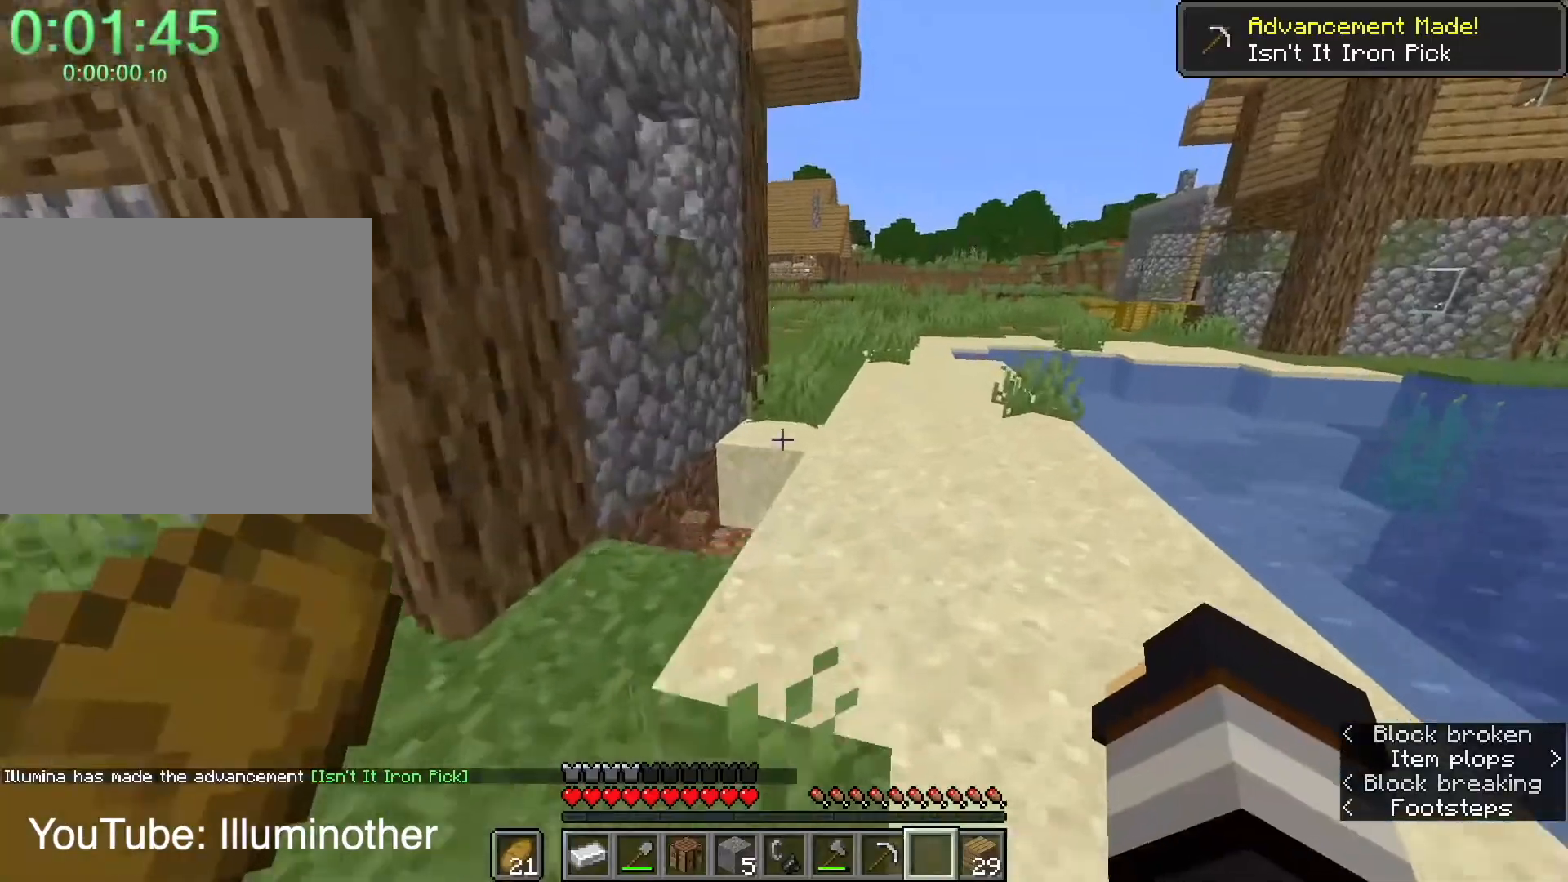
{"keys": ["e"], "mouse": [], "events": [[100, "e", "down"], [200, "e", "up"], [200, "w", "up"], [267, "shift", "down"], [434, "mouse_left", "down"], [501, "e", "down"], [501, "mouse_left", "up"], [501, "shift", "up"]]}
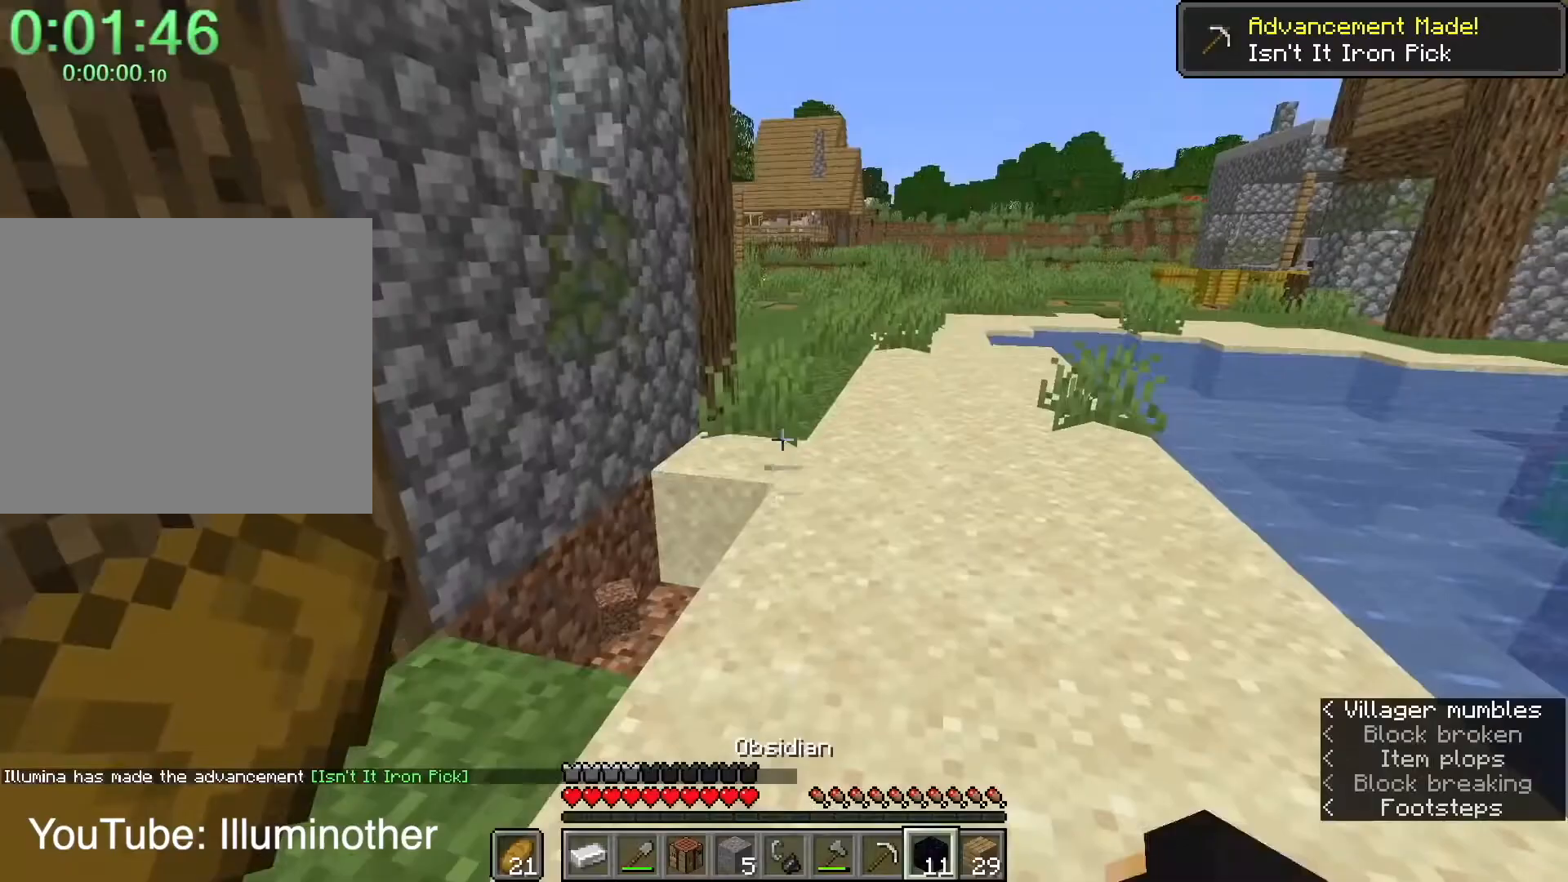
{"keys": [], "mouse": ["right"], "events": [[67, "w", "down"], [100, "e", "up"], [167, "d", "down"], [300, "d", "up"], [333, "w", "up"], [500, "mouse_right", "down"]]}
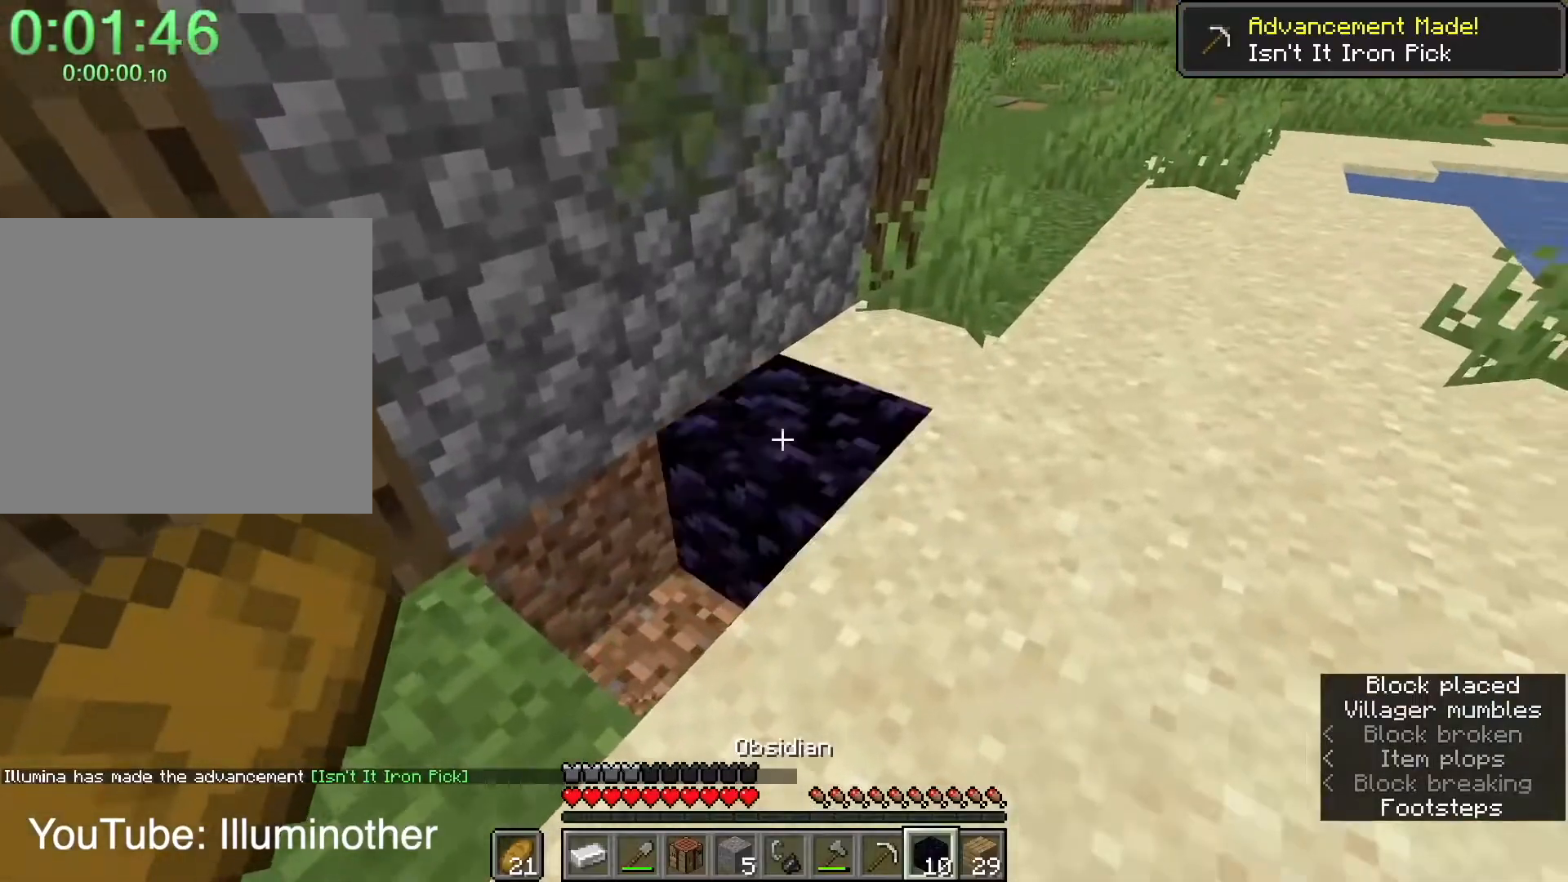
{"keys": [], "mouse": [], "events": [[67, "mouse_right", "up"], [134, "mouse_right", "down"], [167, "d", "down"], [234, "mouse_right", "up"], [334, "d", "up"], [401, "mouse_right", "down"], [501, "mouse_right", "up"]]}